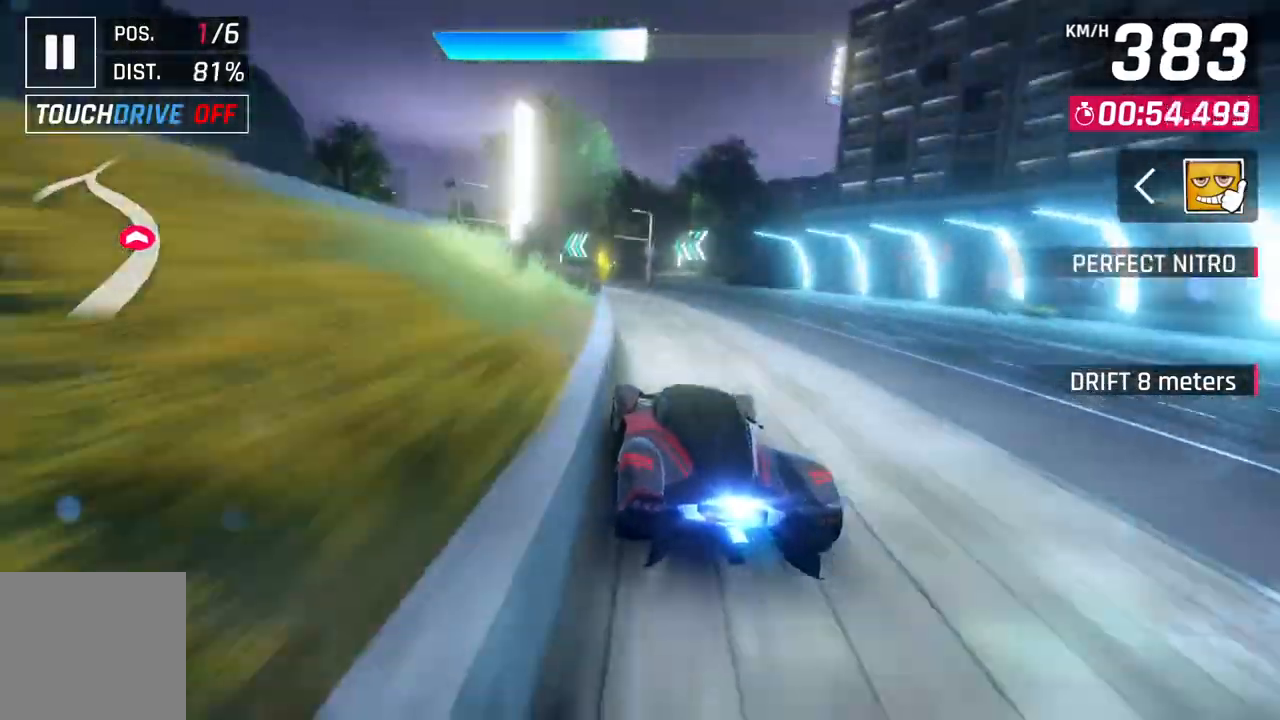
Gameplay with a controller (Xbox layout); each line is a JSON object with the inputs held at the frame after it. "events" lists button and stick changes between this image and that frame as [ms after this image, input, new state], when the widget could be followed in between.
{"buttons": [], "left_stick": "up-left", "right_stick": "center", "events": []}
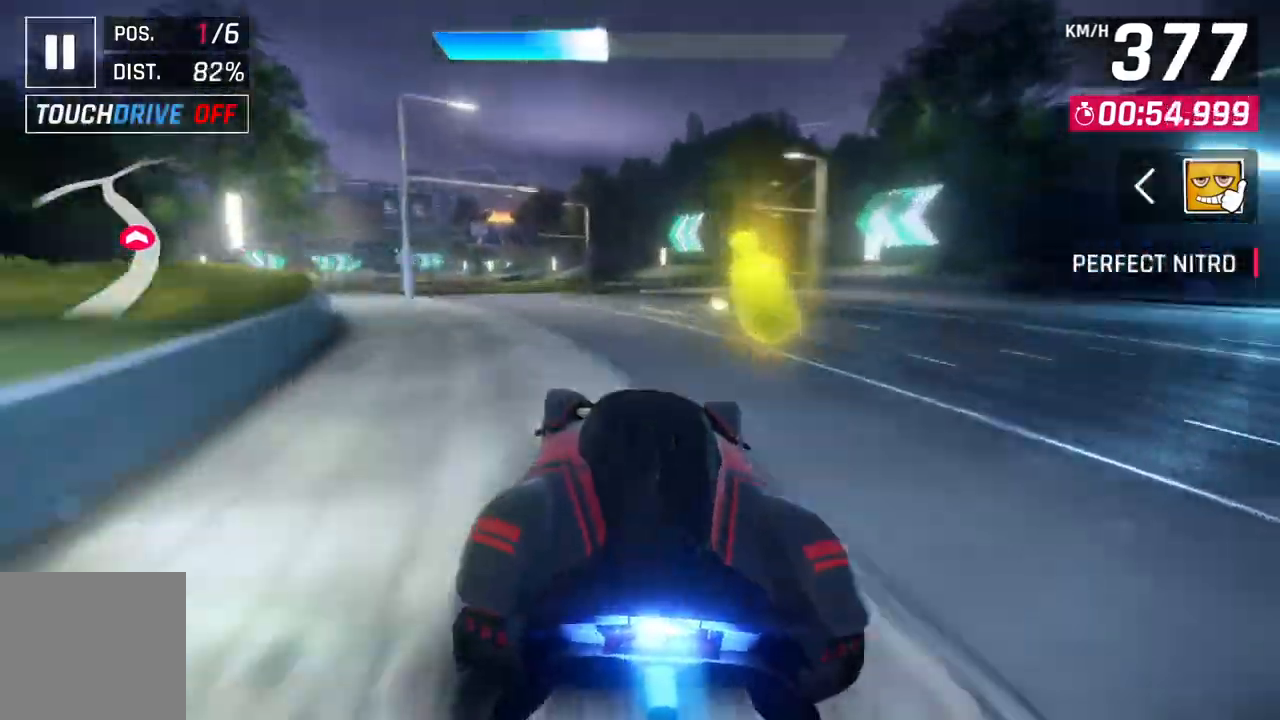
{"buttons": [], "left_stick": "left", "right_stick": "center", "events": [[150, "left_stick", "left"]]}
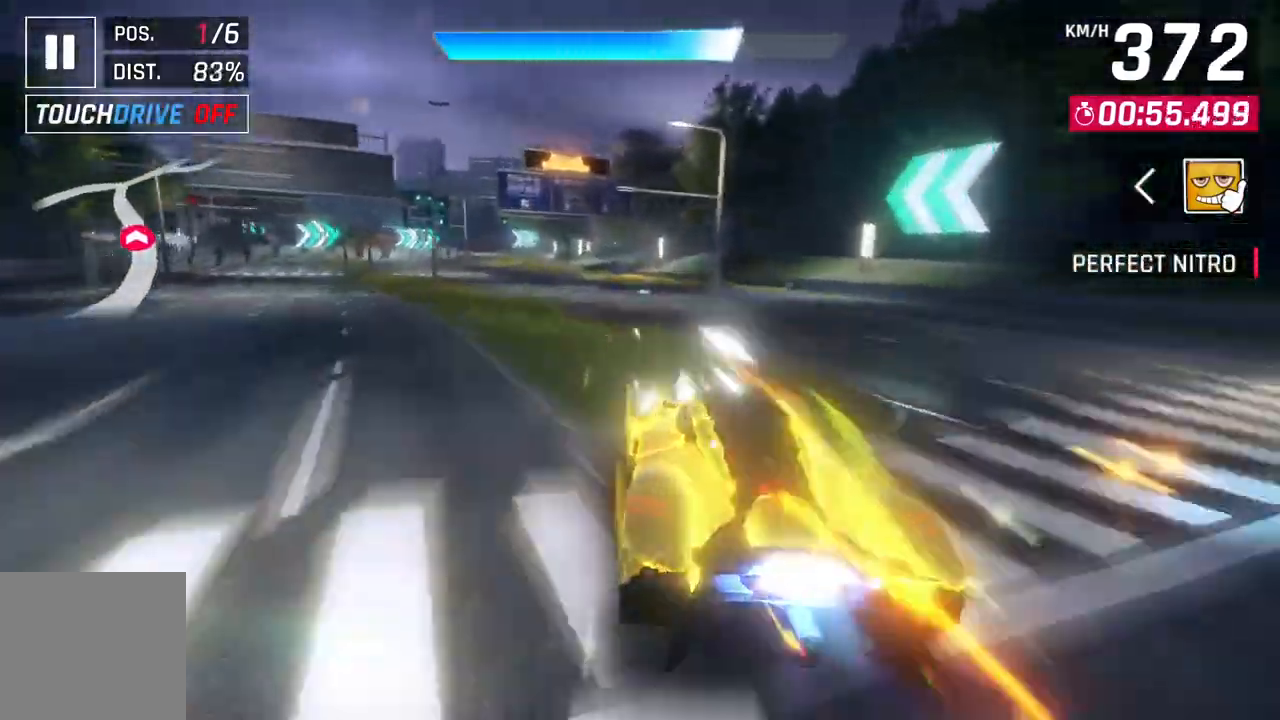
{"buttons": [], "left_stick": "left", "right_stick": "center", "events": []}
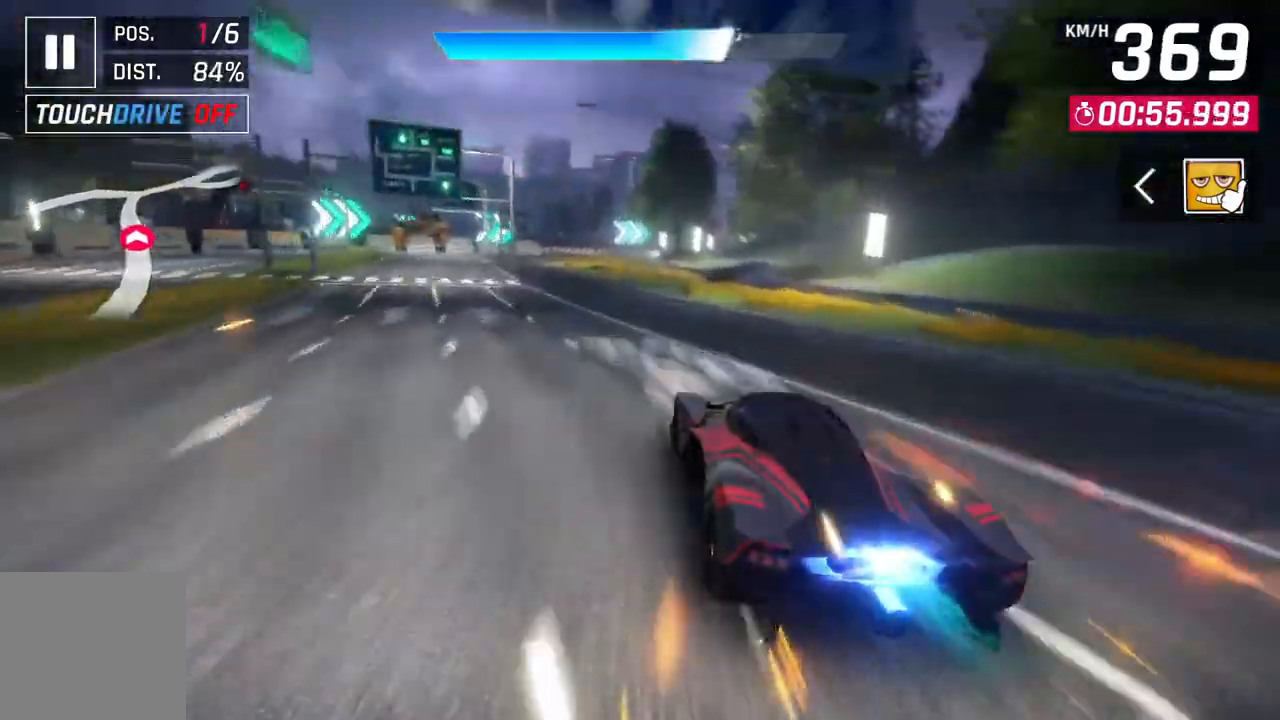
{"buttons": [], "left_stick": "right", "right_stick": "center", "events": [[133, "L2", "down"], [150, "left_stick", "center"], [233, "L2", "up"], [417, "left_stick", "right"]]}
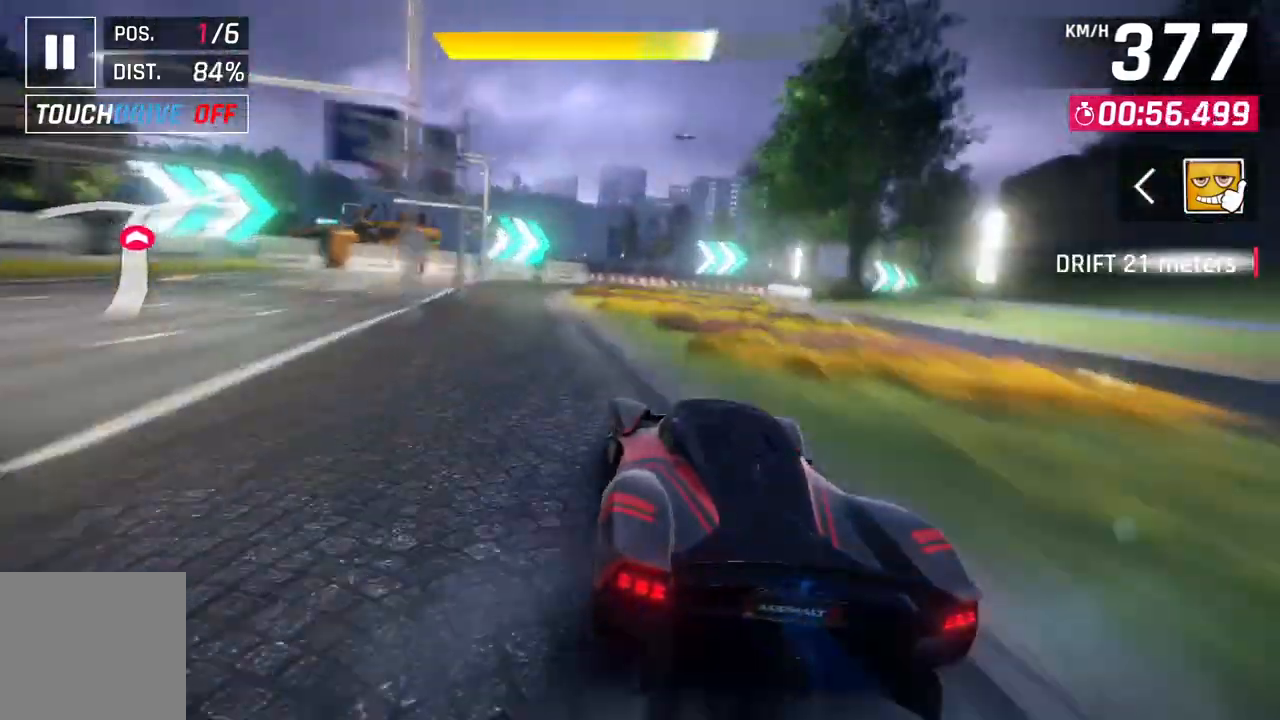
{"buttons": [], "left_stick": "right", "right_stick": "center", "events": []}
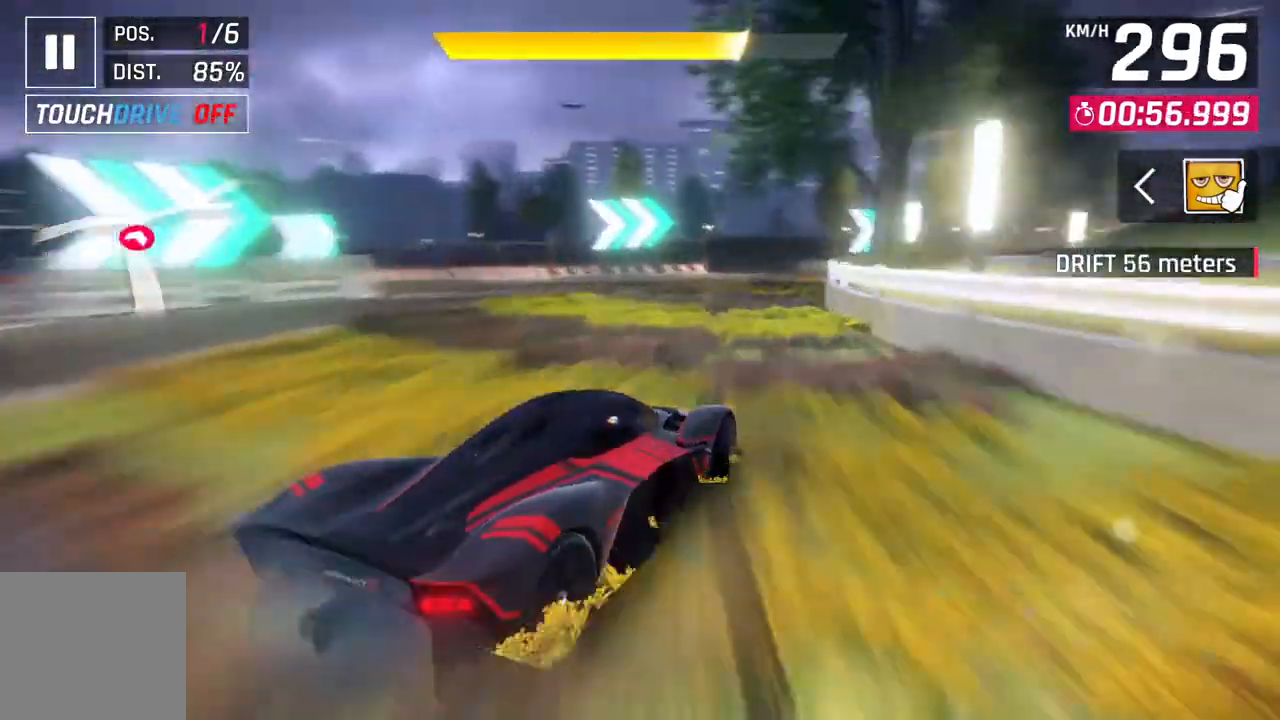
{"buttons": [], "left_stick": "up-right", "right_stick": "center", "events": [[433, "left_stick", "up"], [483, "left_stick", "up-right"]]}
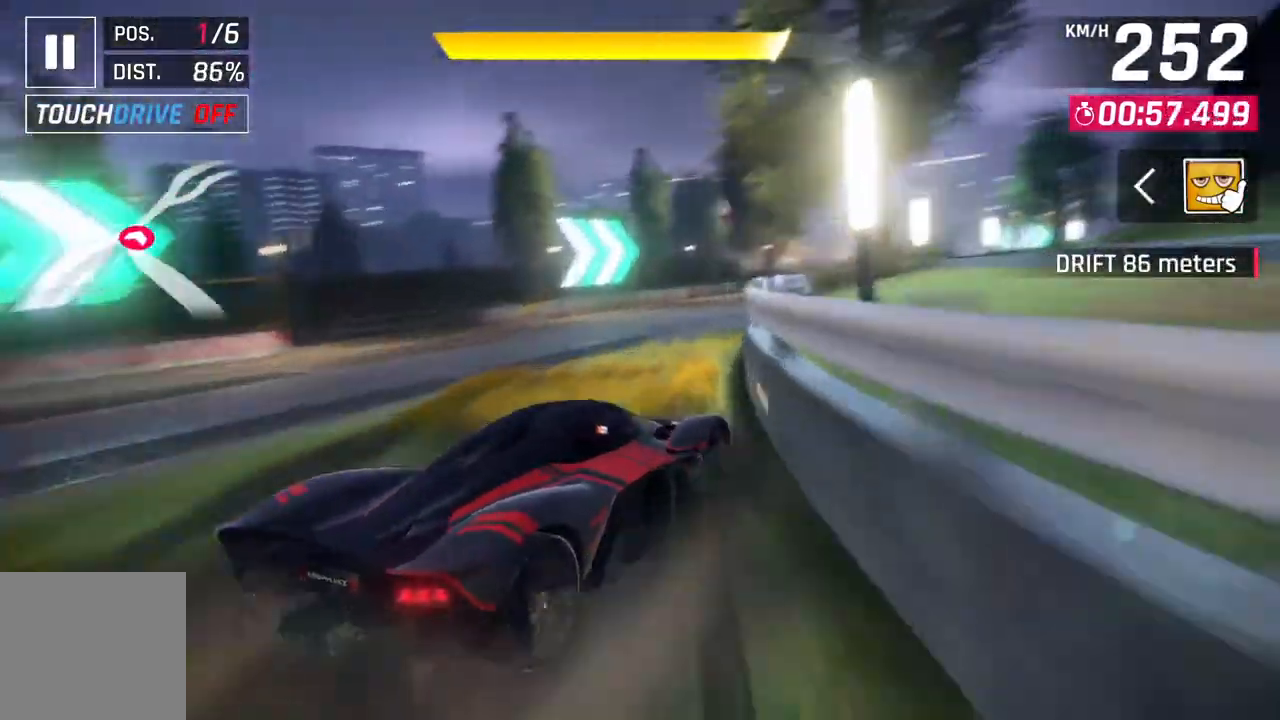
{"buttons": [], "left_stick": "up-right", "right_stick": "center", "events": []}
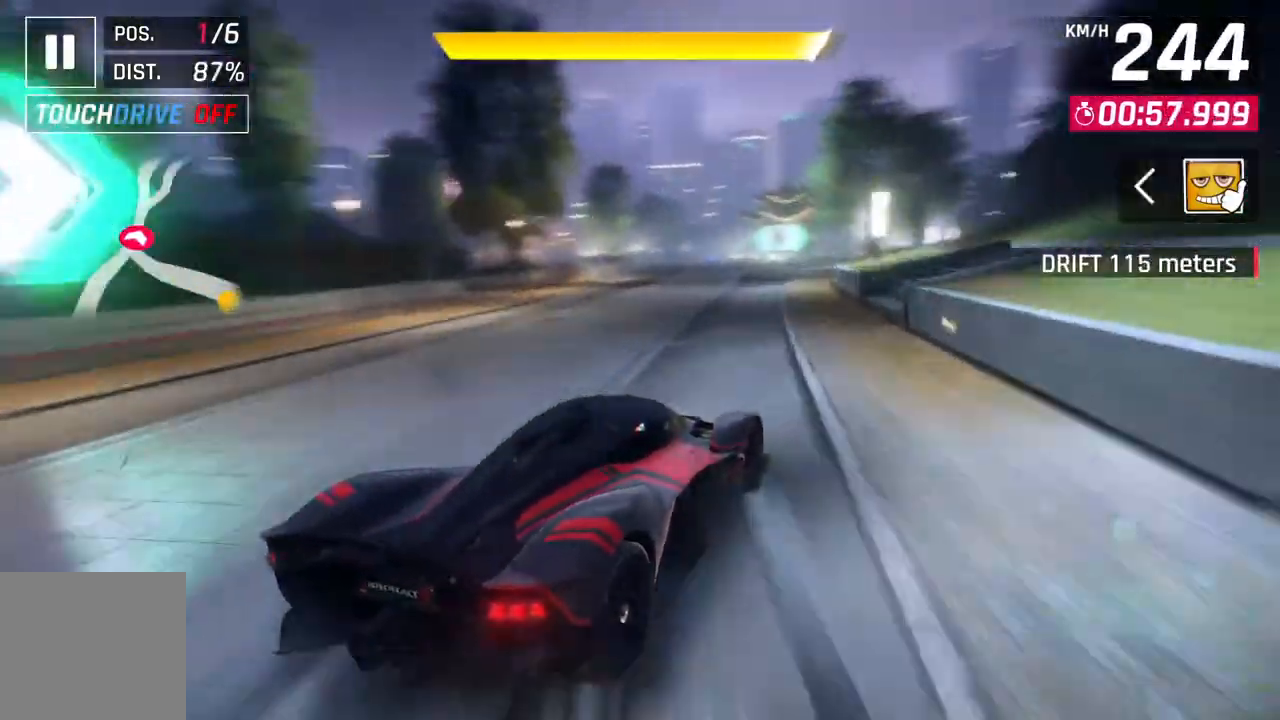
{"buttons": ["A", "R1"], "left_stick": "center", "right_stick": "center", "events": [[100, "left_stick", "center"], [133, "L2", "down"], [250, "L2", "up"], [450, "A", "down"], [467, "R1", "down"]]}
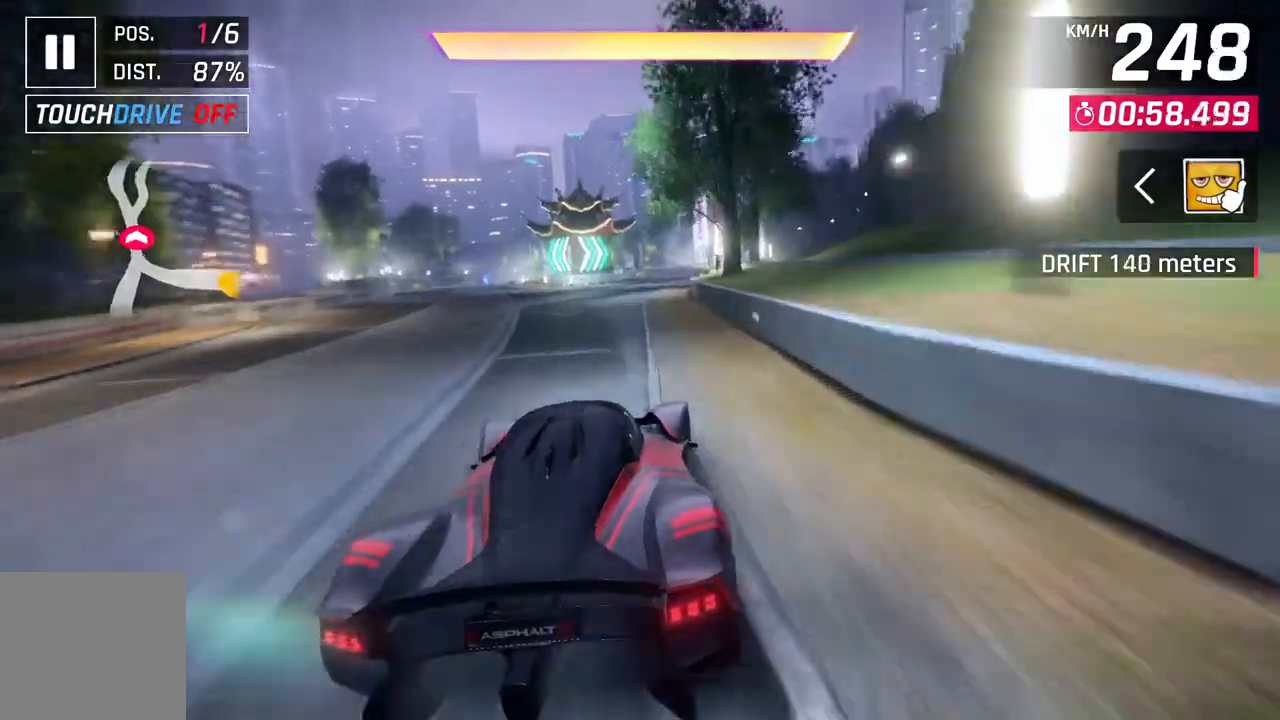
{"buttons": [], "left_stick": "up-right", "right_stick": "center", "events": [[150, "A", "up"], [150, "R1", "up"], [183, "left_stick", "up-right"]]}
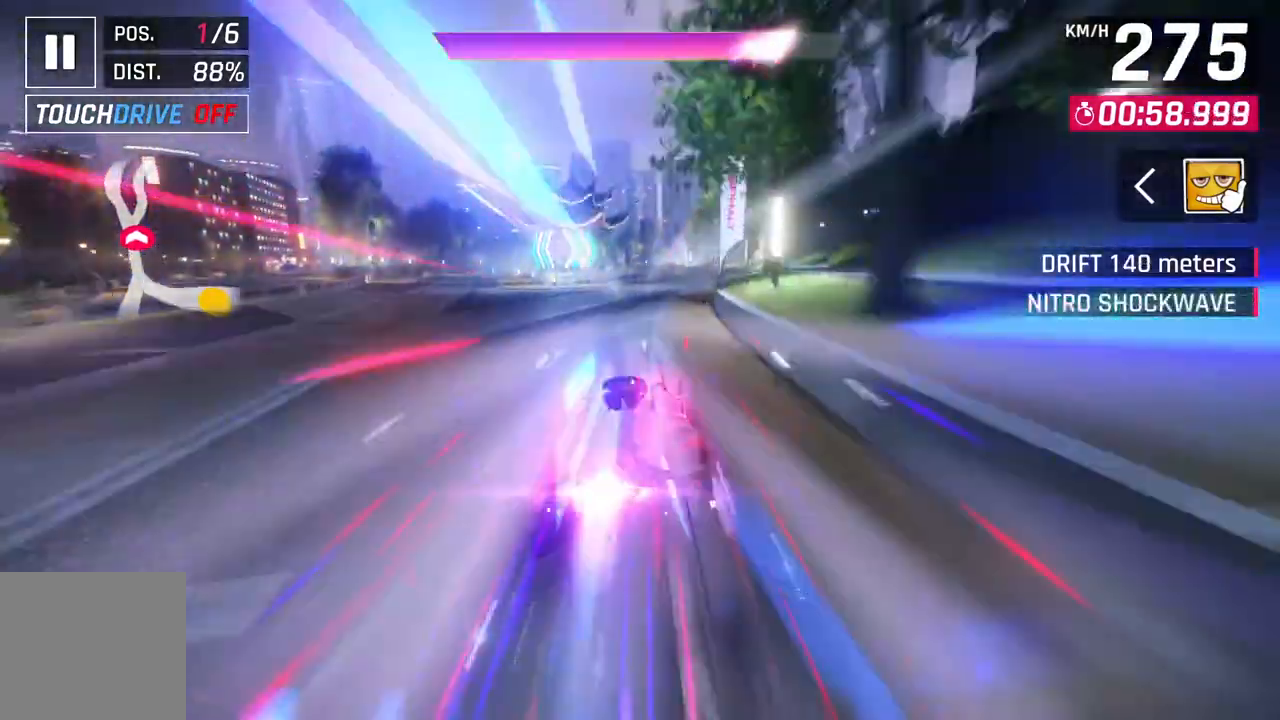
{"buttons": [], "left_stick": "center", "right_stick": "center", "events": [[217, "left_stick", "center"]]}
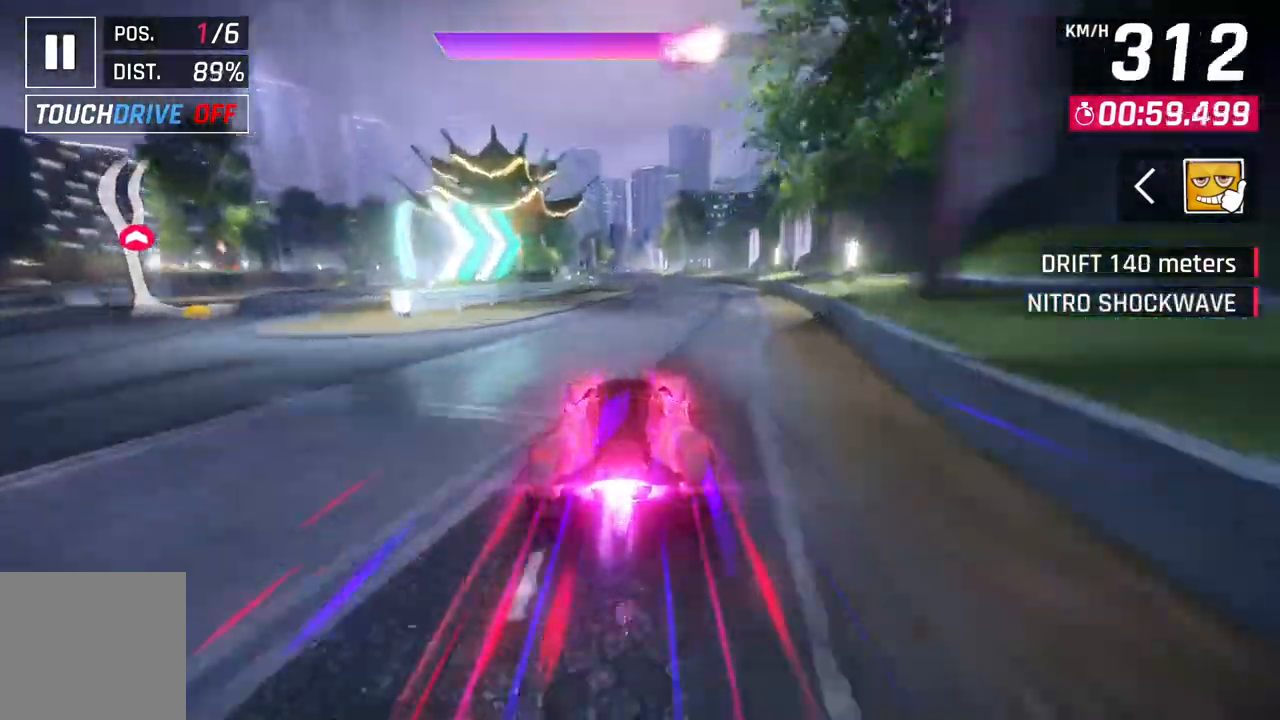
{"buttons": [], "left_stick": "center", "right_stick": "center", "events": []}
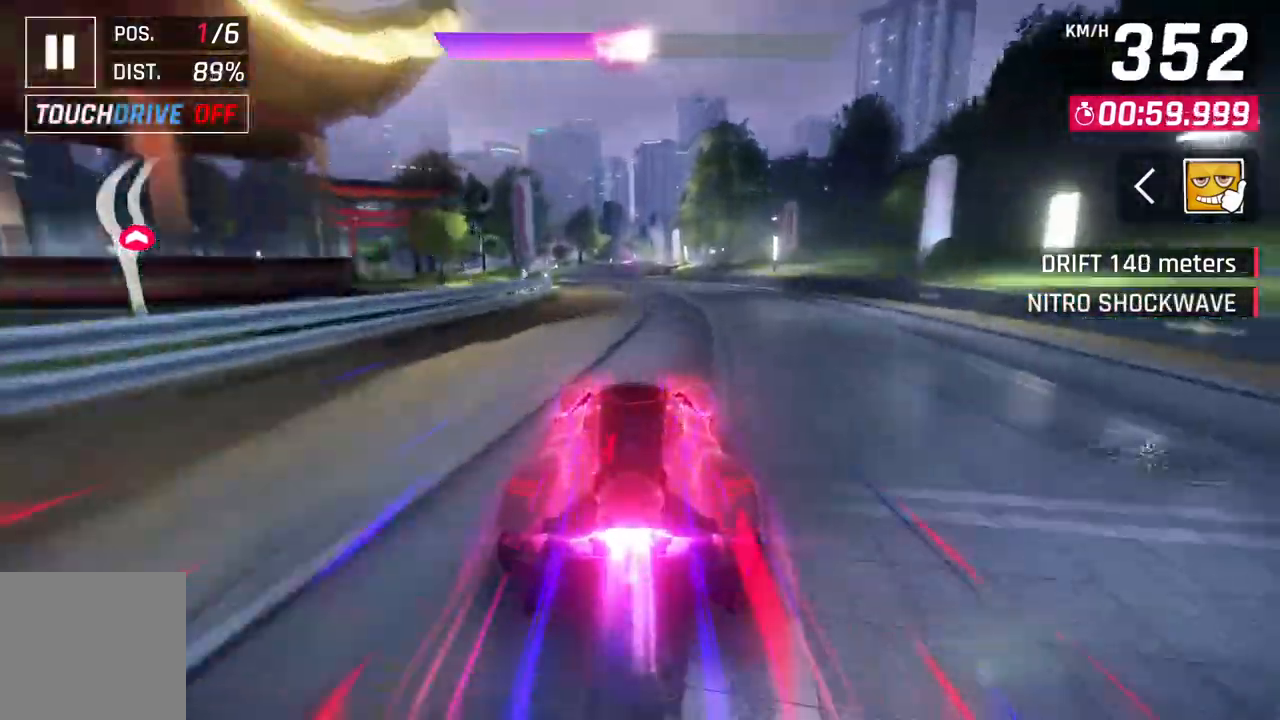
{"buttons": ["L2"], "left_stick": "center", "right_stick": "center", "events": [[83, "left_stick", "up-left"], [317, "left_stick", "left"], [417, "left_stick", "center"], [433, "L2", "down"]]}
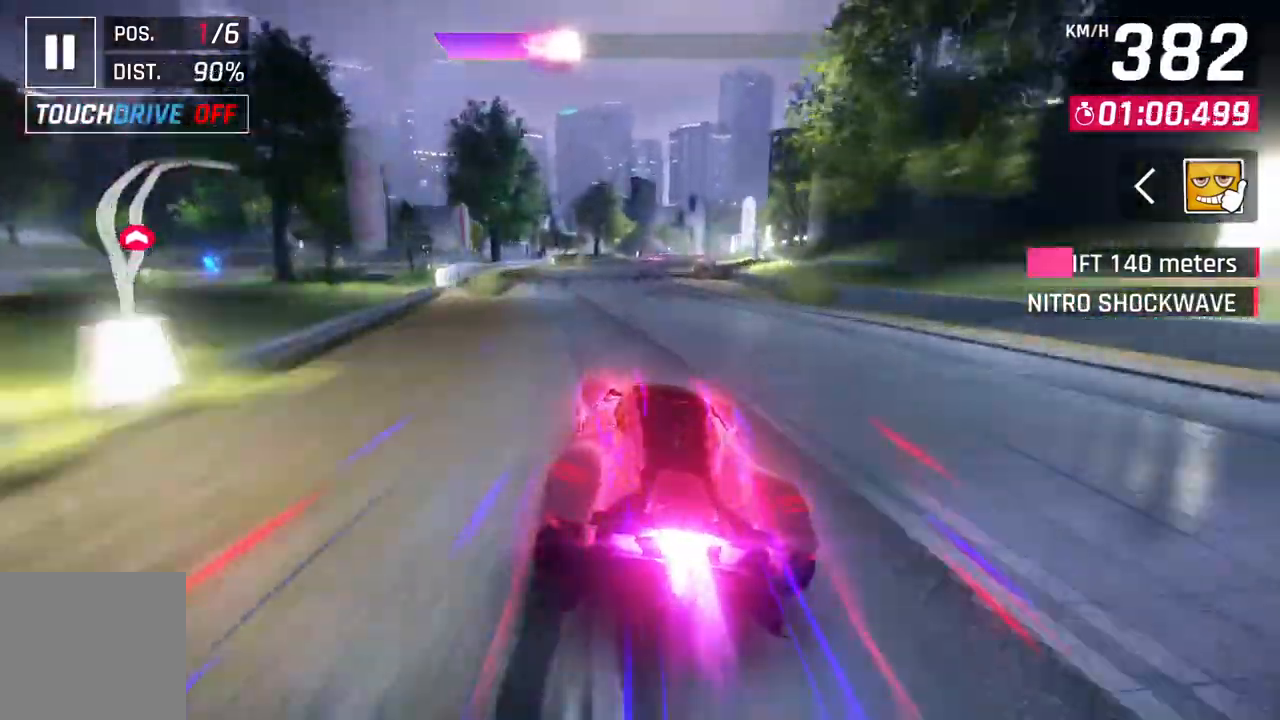
{"buttons": ["A"], "left_stick": "up-right", "right_stick": "center", "events": [[300, "L2", "up"], [417, "A", "down"], [417, "left_stick", "up-right"]]}
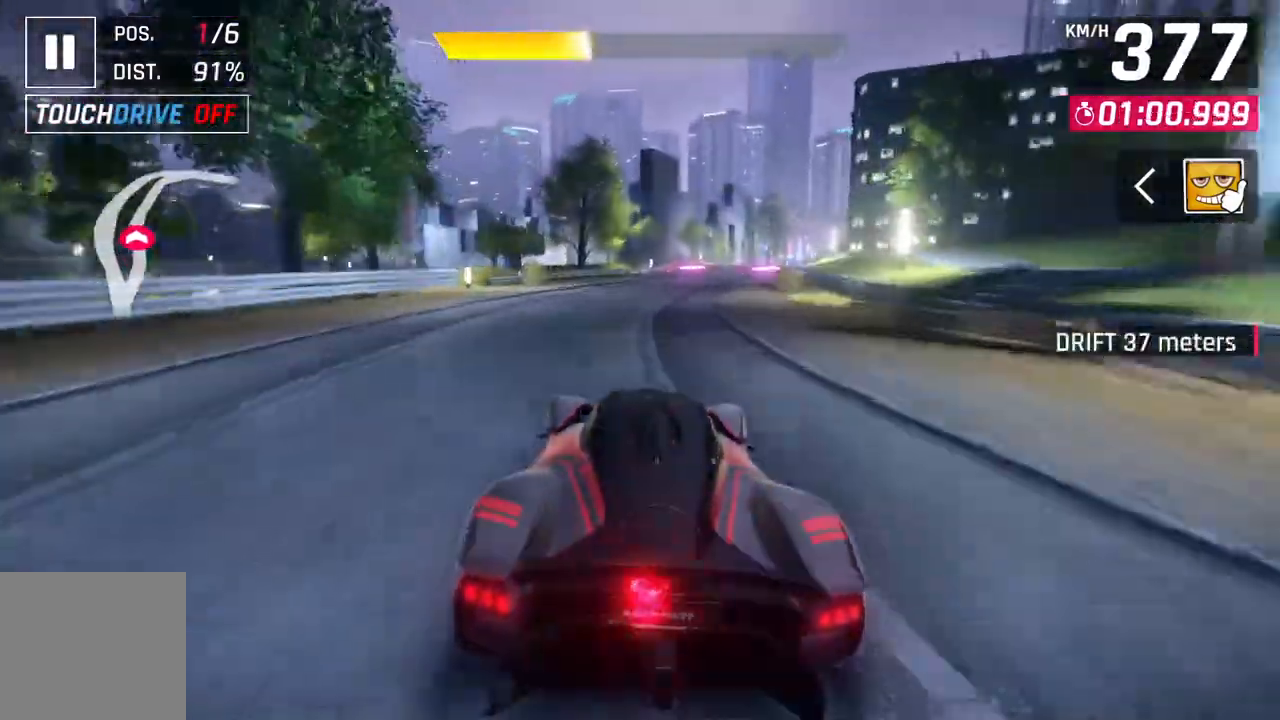
{"buttons": ["L2"], "left_stick": "up-right", "right_stick": "center", "events": [[83, "A", "up"], [467, "L2", "down"]]}
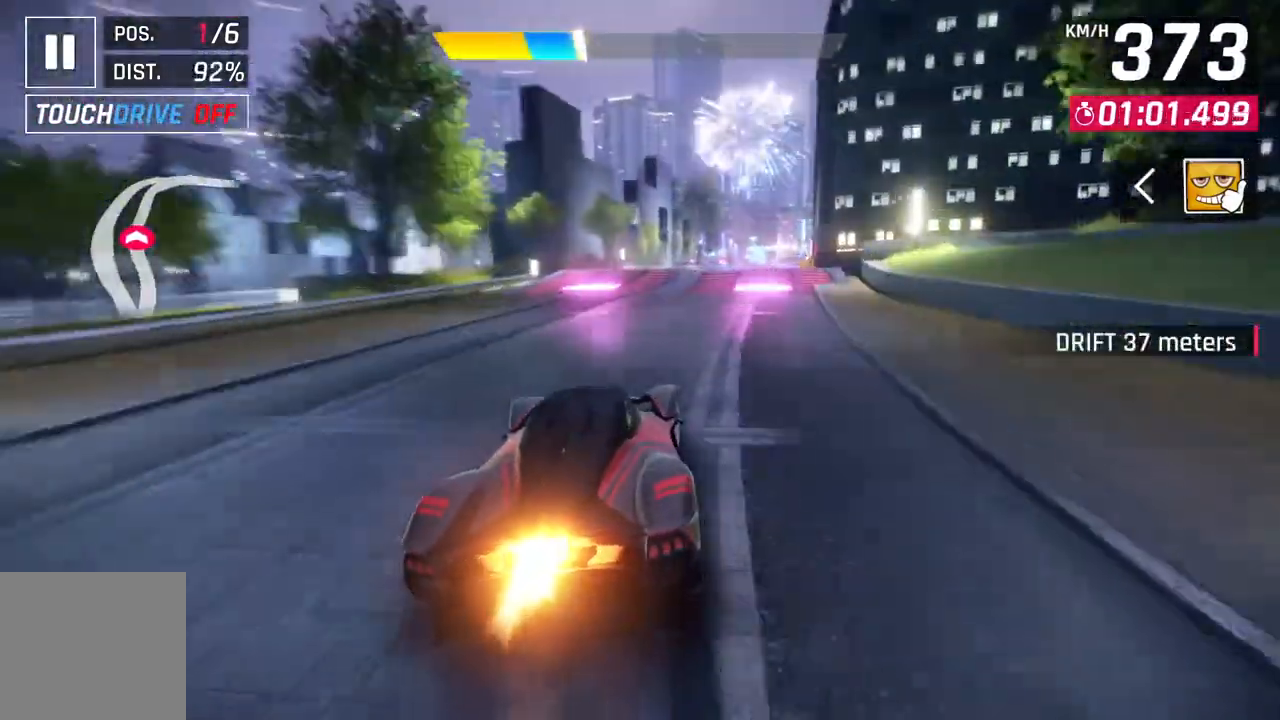
{"buttons": ["A", "R1"], "left_stick": "right", "right_stick": "center", "events": [[33, "left_stick", "right"], [67, "A", "down"], [83, "L2", "up"], [100, "R1", "down"]]}
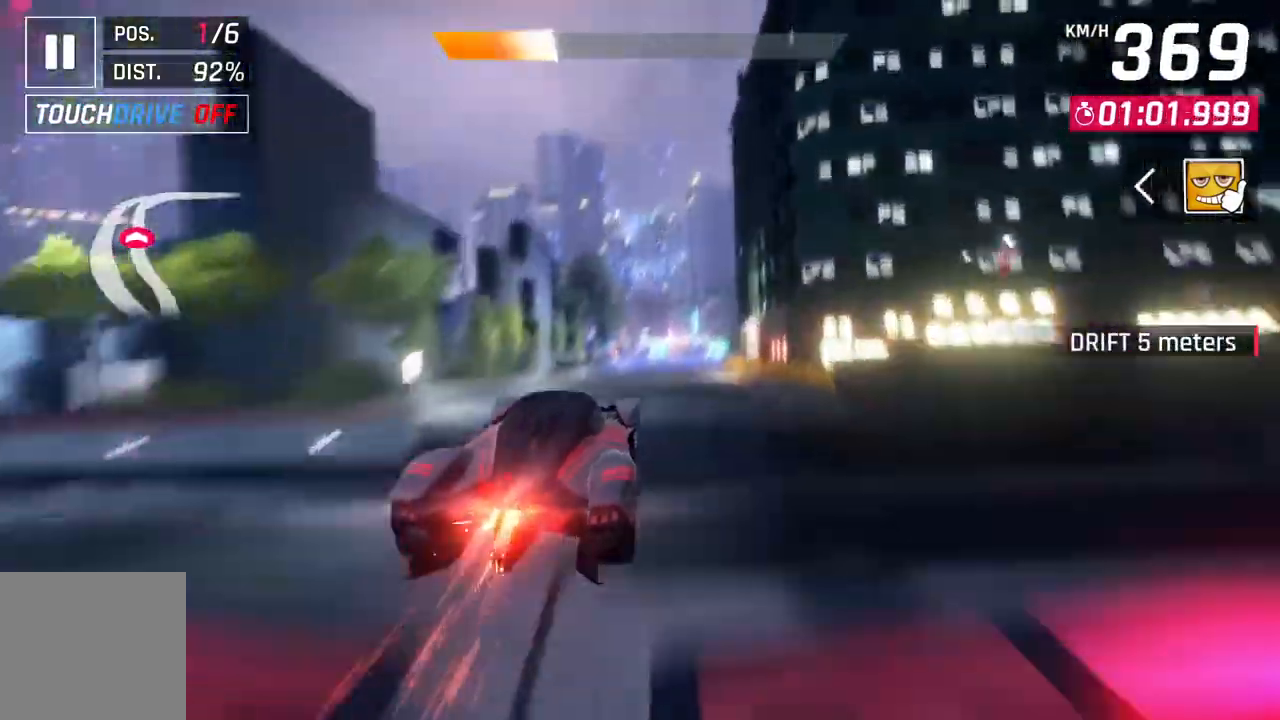
{"buttons": [], "left_stick": "right", "right_stick": "center", "events": [[233, "L2", "down"], [283, "A", "up"], [317, "R1", "up"], [367, "L2", "up"]]}
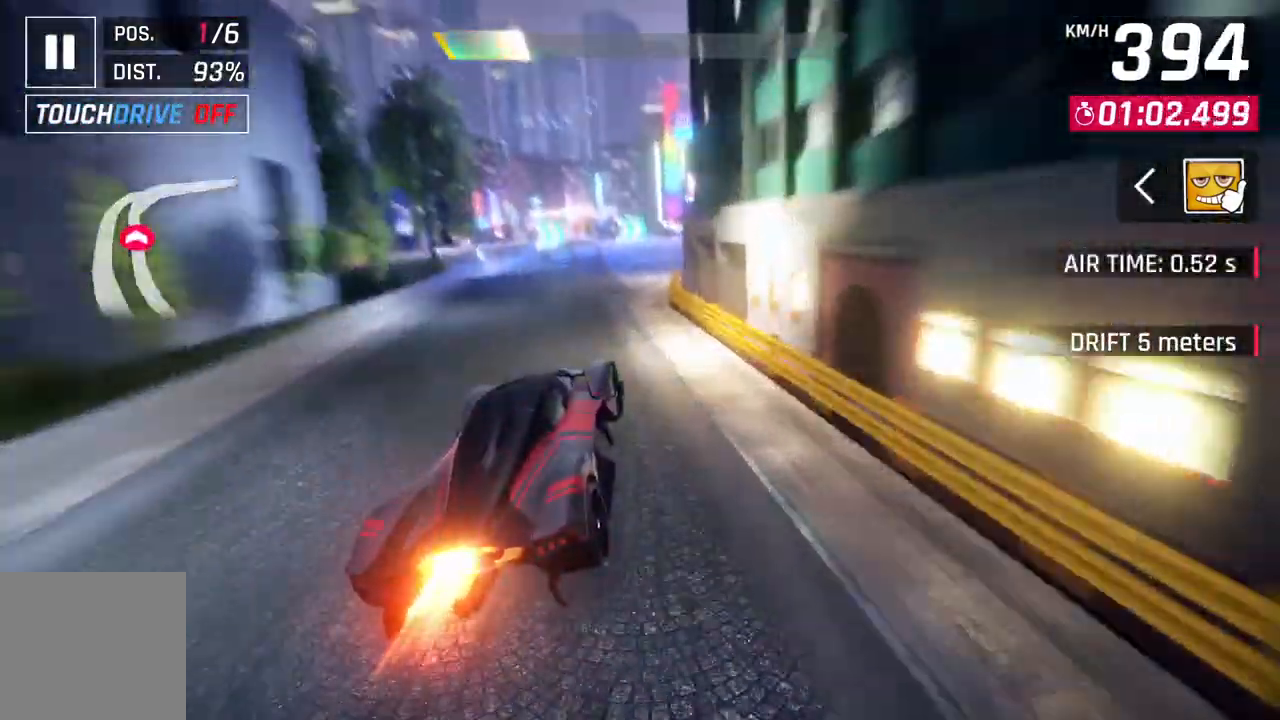
{"buttons": ["L2"], "left_stick": "up-right", "right_stick": "center", "events": [[317, "left_stick", "up-right"], [367, "L2", "down"]]}
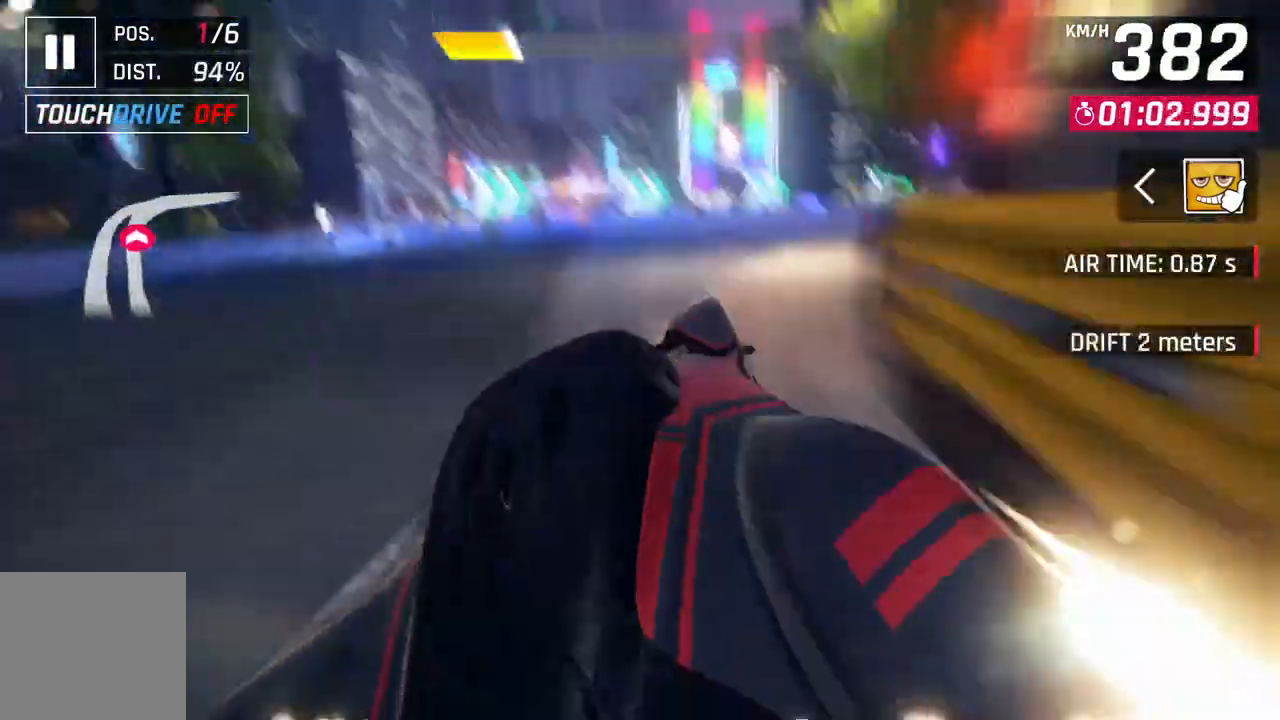
{"buttons": [], "left_stick": "right", "right_stick": "center", "events": [[50, "left_stick", "right"], [83, "L2", "up"]]}
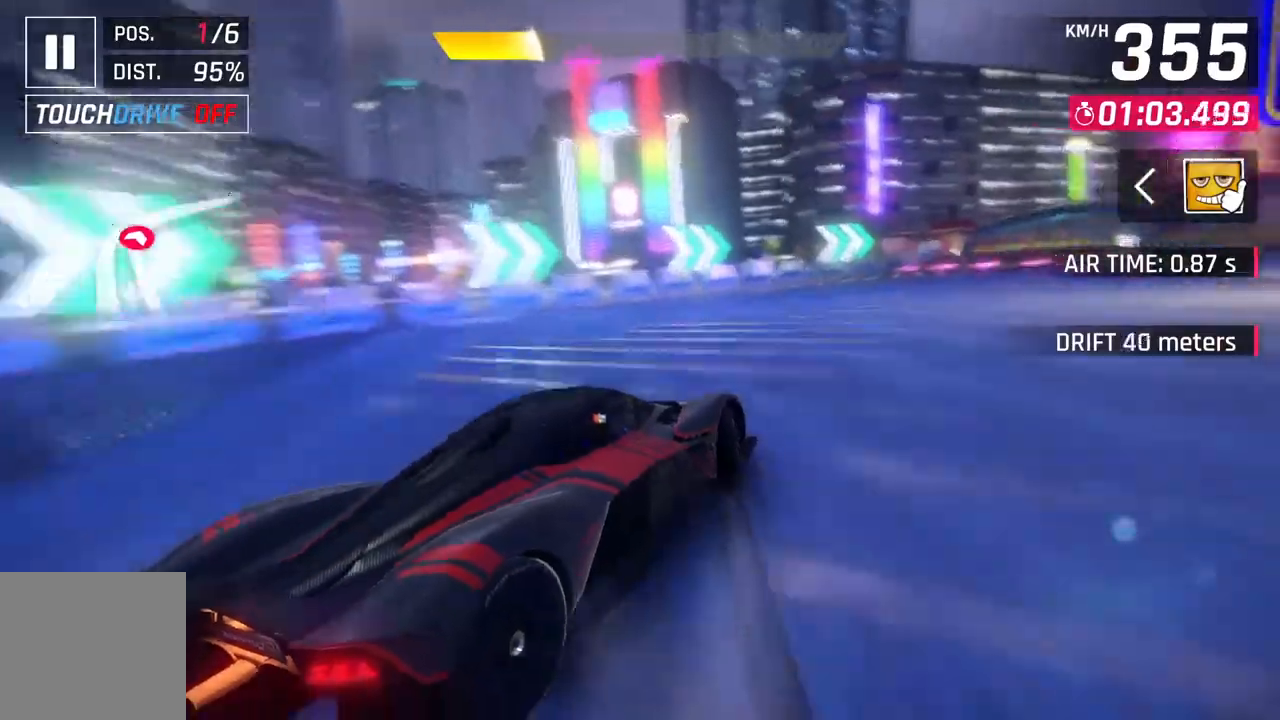
{"buttons": [], "left_stick": "right", "right_stick": "center", "events": []}
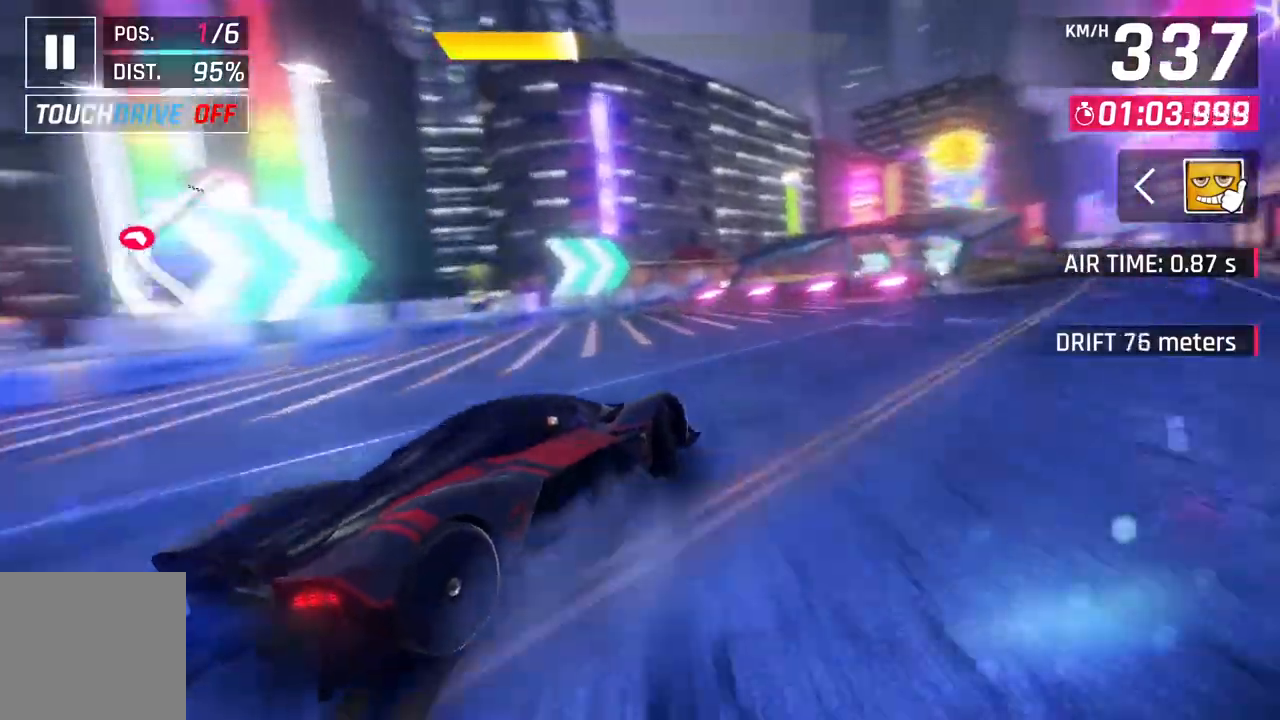
{"buttons": ["L2"], "left_stick": "center", "right_stick": "center", "events": [[450, "L2", "down"], [450, "left_stick", "center"]]}
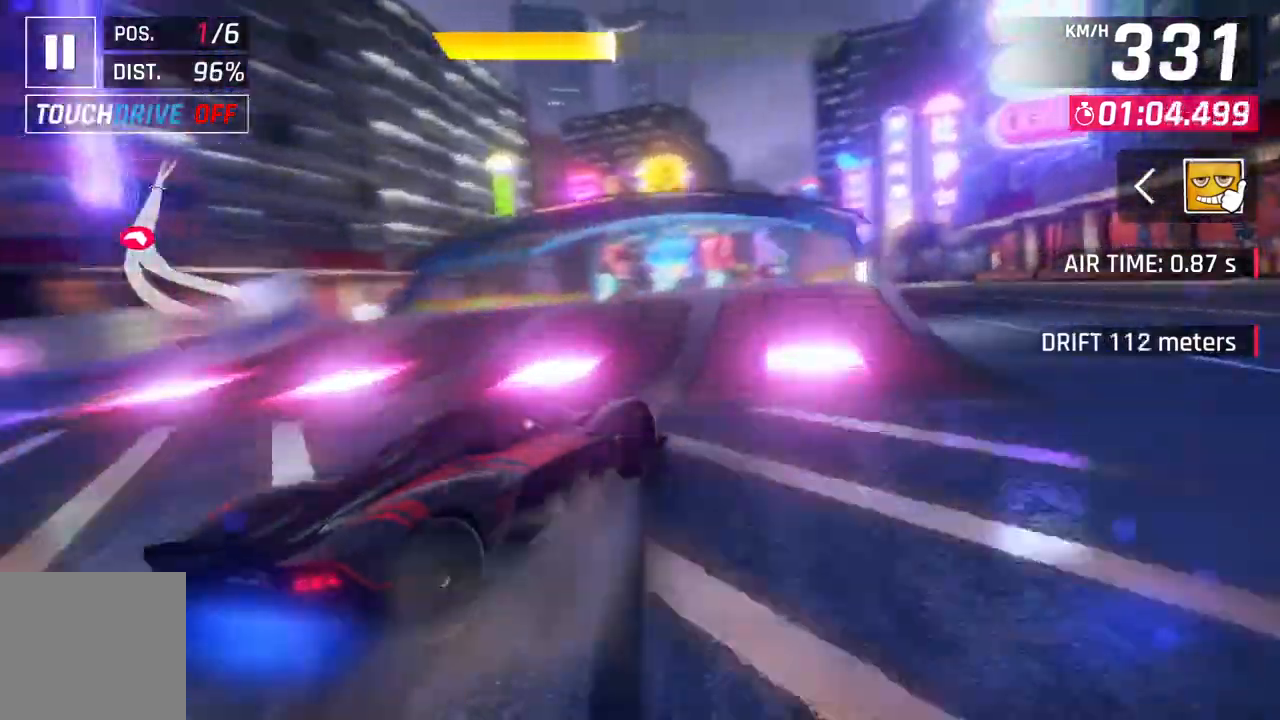
{"buttons": ["A", "R1"], "left_stick": "right", "right_stick": "center", "events": [[50, "L2", "up"], [67, "left_stick", "right"], [83, "L2", "down"], [200, "A", "down"], [200, "R1", "down"], [233, "L2", "up"]]}
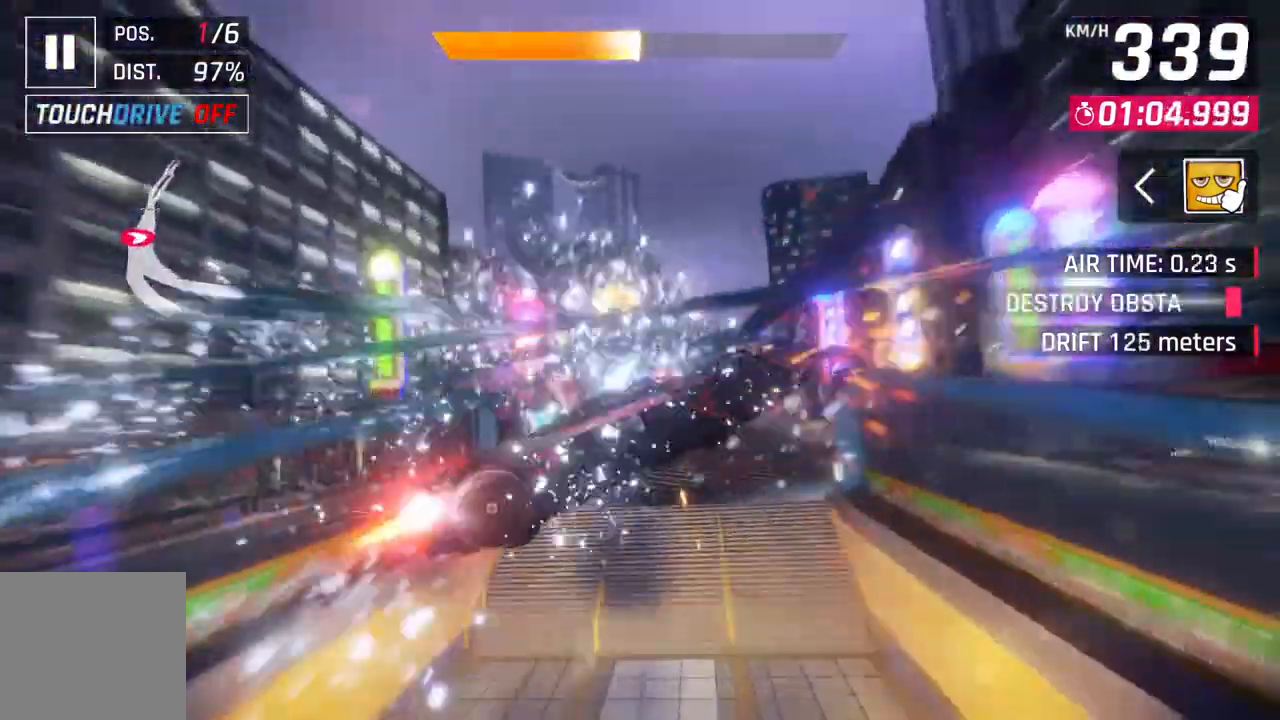
{"buttons": ["A", "R1"], "left_stick": "center", "right_stick": "center", "events": [[317, "left_stick", "center"]]}
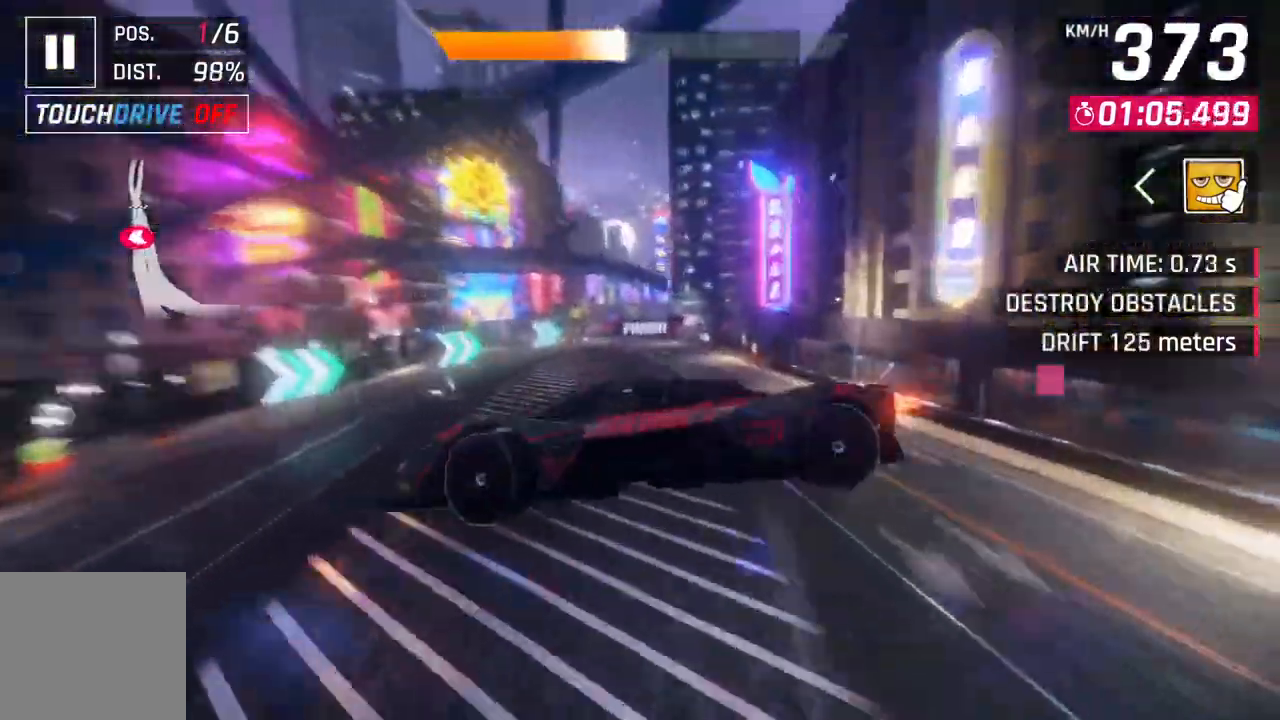
{"buttons": ["A", "R1"], "left_stick": "center", "right_stick": "center", "events": []}
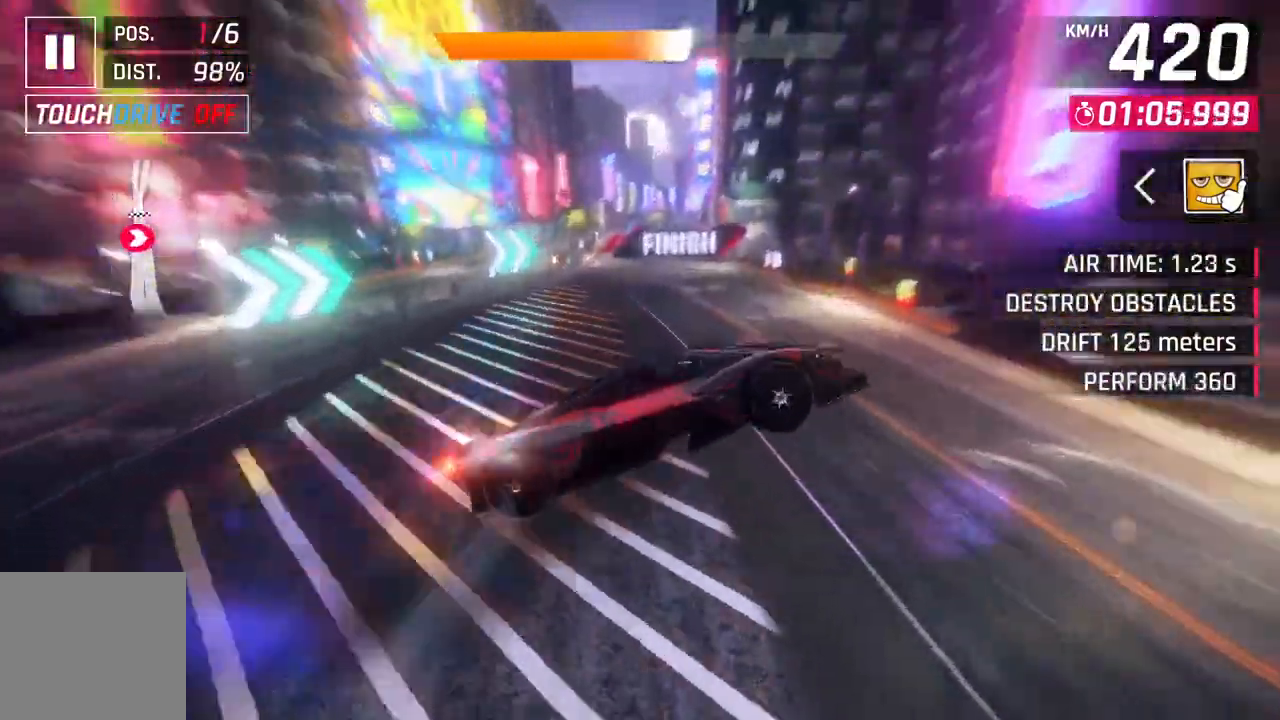
{"buttons": ["L2"], "left_stick": "center", "right_stick": "center", "events": [[117, "left_stick", "right"], [400, "L2", "down"], [400, "left_stick", "center"], [433, "A", "up"], [450, "R1", "up"]]}
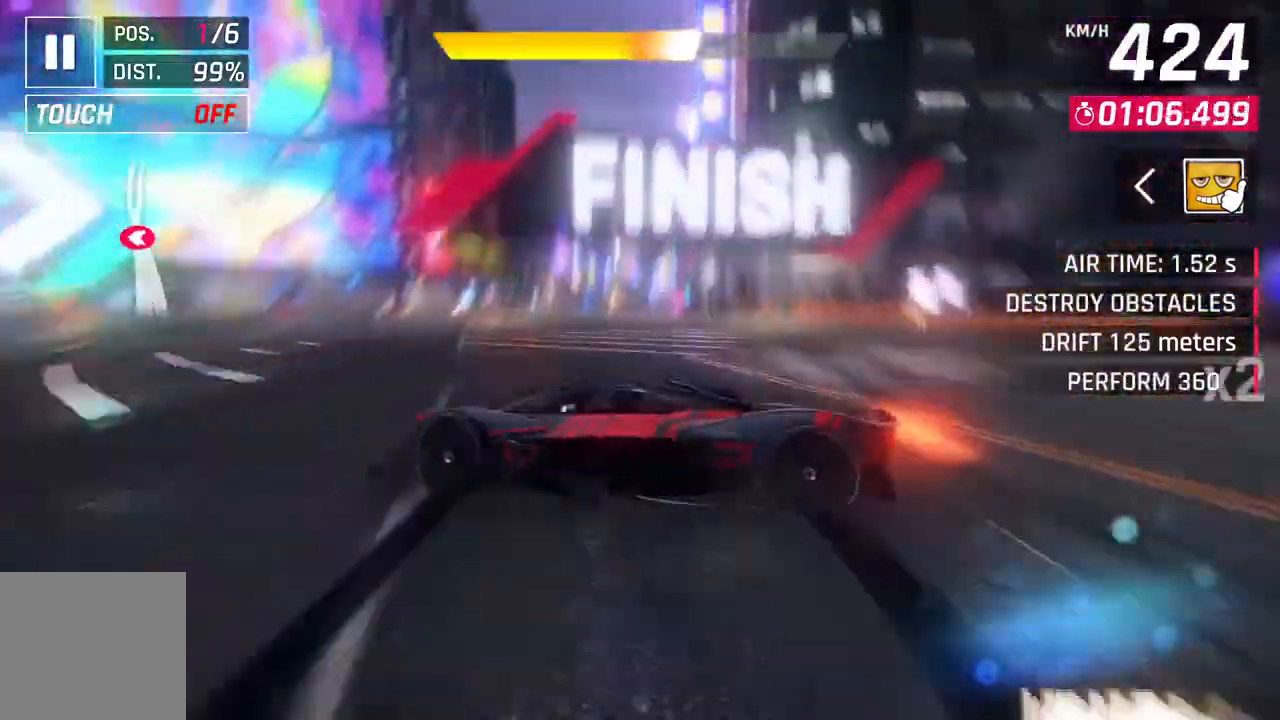
{"buttons": ["L2"], "left_stick": "center", "right_stick": "center", "events": [[333, "L2", "up"], [383, "L2", "down"]]}
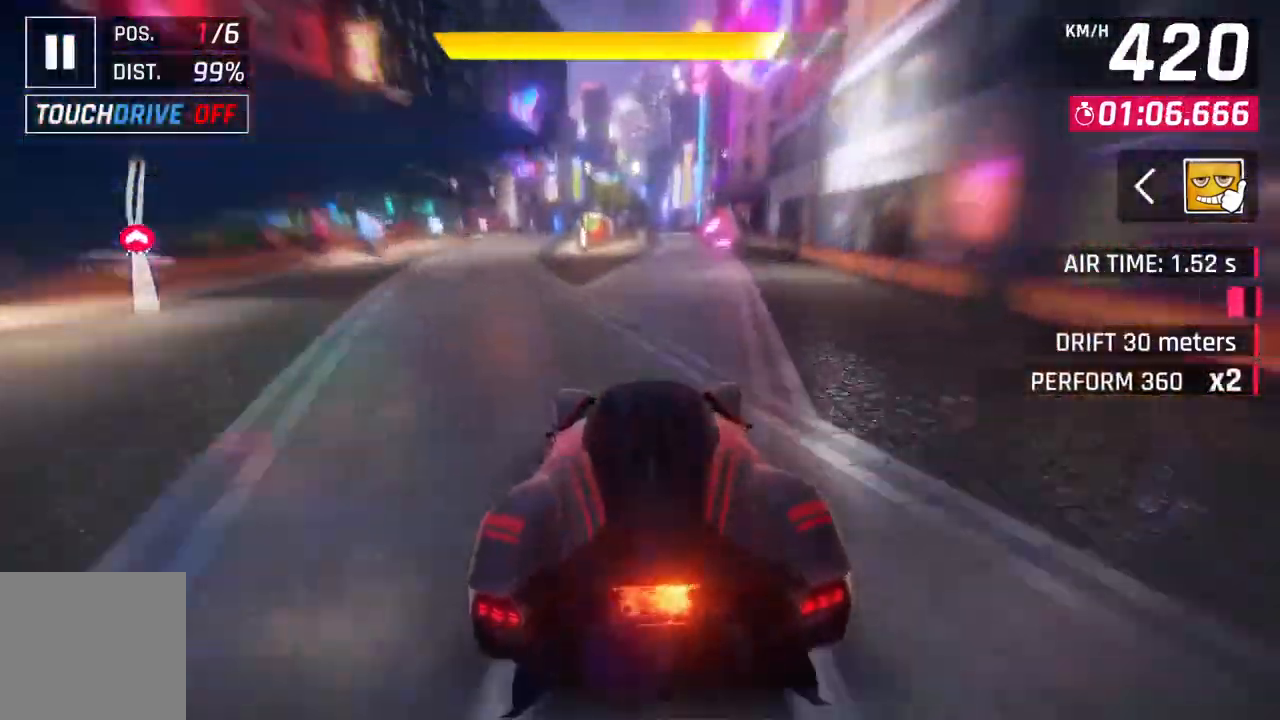
{"buttons": [], "left_stick": "center", "right_stick": "center", "events": [[133, "L2", "up"], [150, "left_stick", "up-left"], [483, "left_stick", "center"]]}
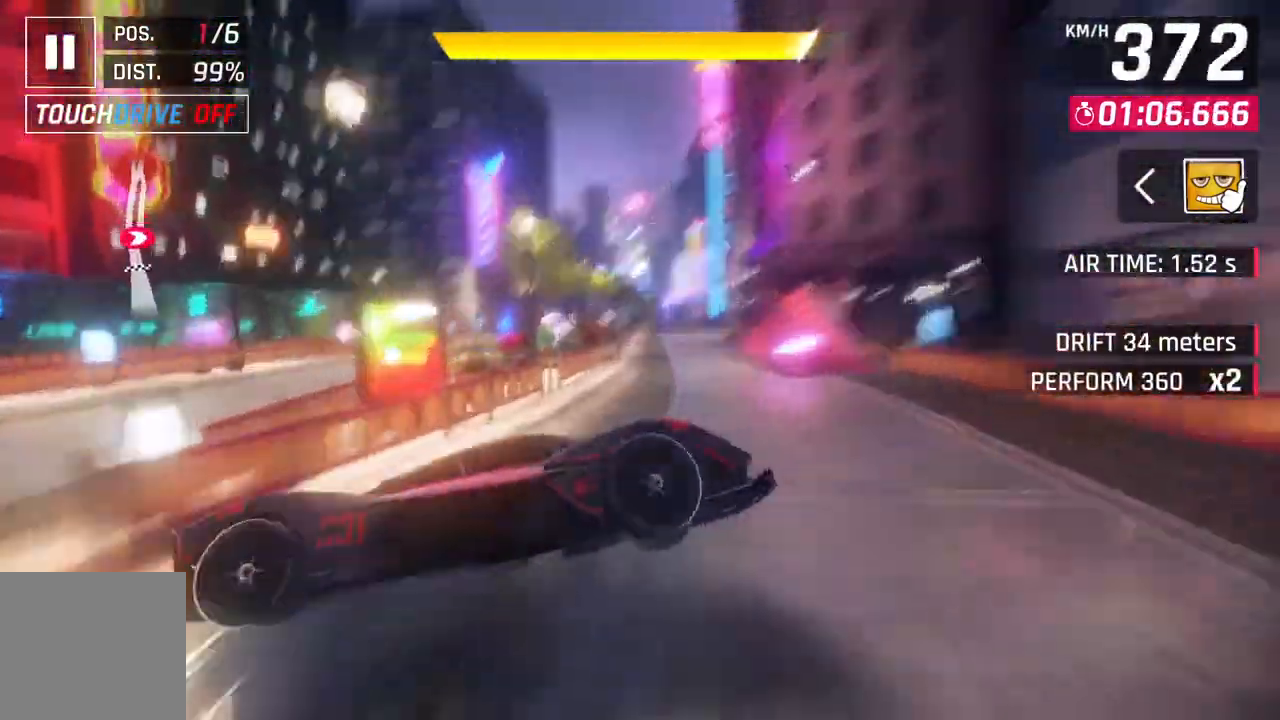
{"buttons": [], "left_stick": "center", "right_stick": "center", "events": [[100, "Y", "down"], [217, "Y", "up"]]}